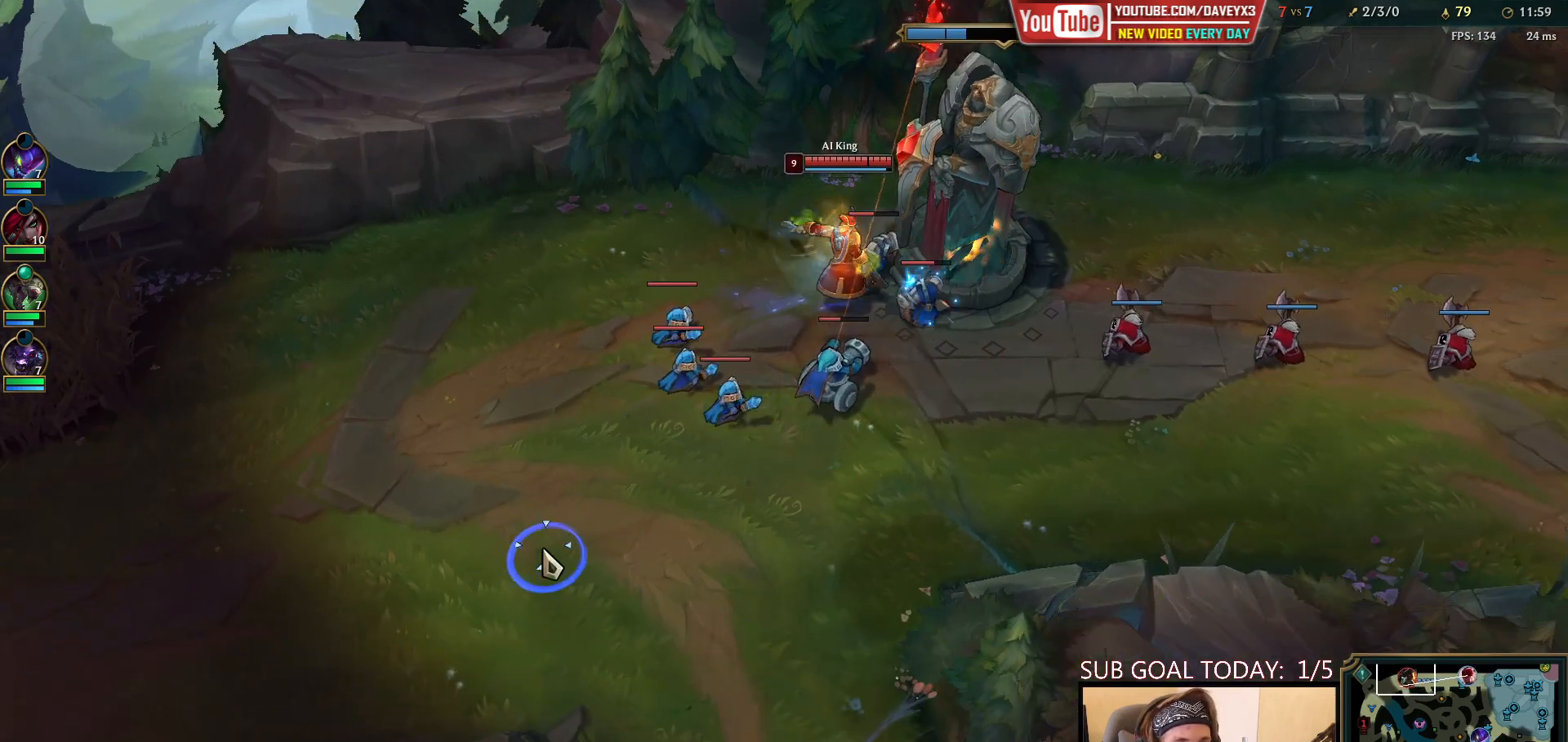
Gameplay with keyboard and mouse; each line is a JSON object with the keys and mouse buttons held at the frame after it. "events" lists presses ("down") and releases ("up") of "a", "ctrl", "d", "e", "f", "q", "r", "s", "shift", "space", "tab", "w", "mouse_left", "mouse_wheel", "mouse_right", "mouse_mb4" and "mouse_mb5" between this image and that frame as [ms after this image, input, new state], when the widget could be followed in between. "mouse_left", "mouse_wheel", "mouse_right", "mouse_mb4", "mouse_mb5" = the "left", "wheel", "right", "mb4", "mb5" buttons of the "mouse" list. No other keys are recorded. "wheel" means that the mouse wheel is clicked or scrolled. Mouse movement is not recorded.
{"keys": [], "mouse": [], "events": [[17, "mouse_right", "up"], [83, "mouse_right", "down"], [167, "mouse_right", "up"]]}
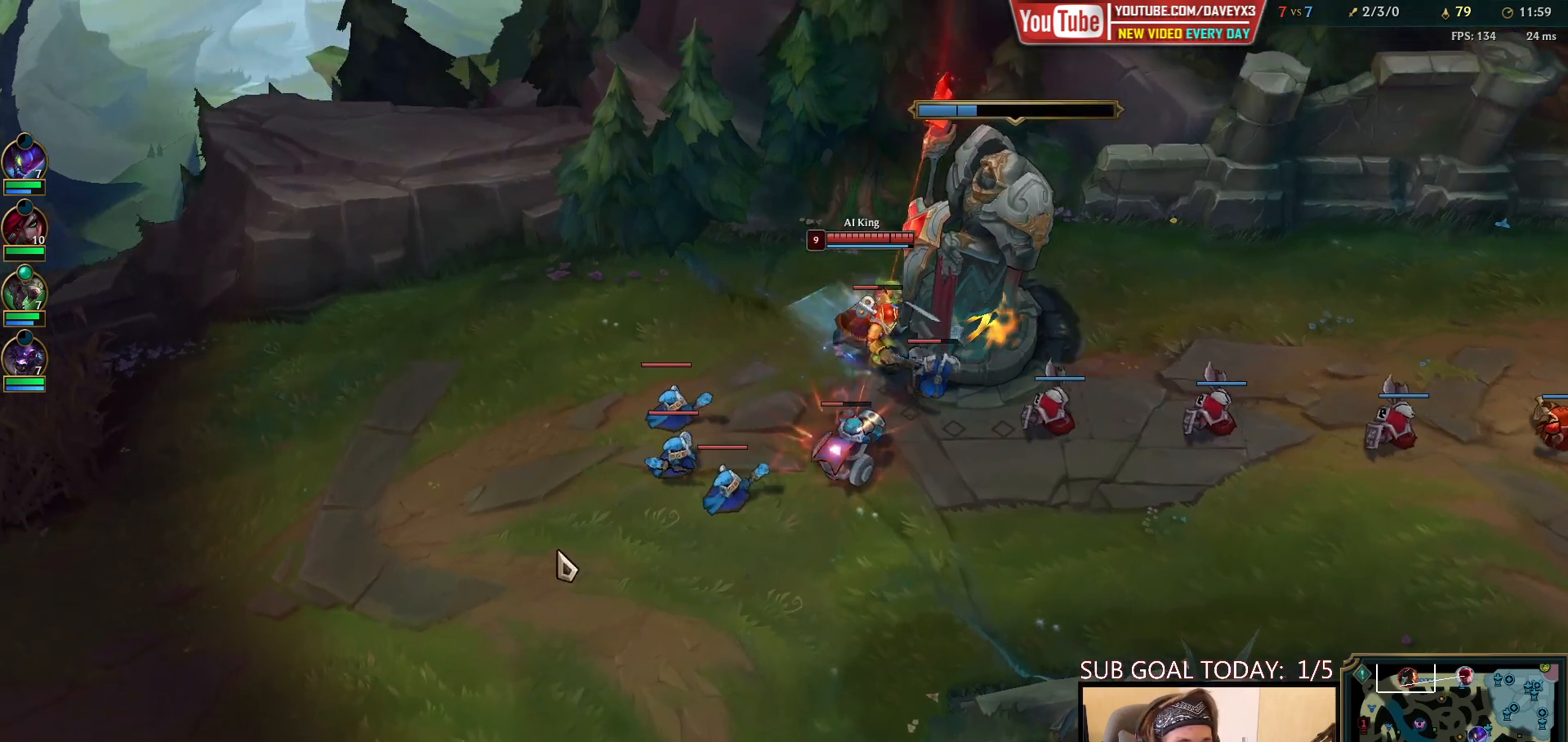
{"keys": [], "mouse": [], "events": [[83, "mouse_right", "down"], [167, "mouse_right", "up"], [233, "mouse_right", "down"], [300, "mouse_right", "up"], [367, "mouse_right", "down"], [433, "mouse_right", "up"]]}
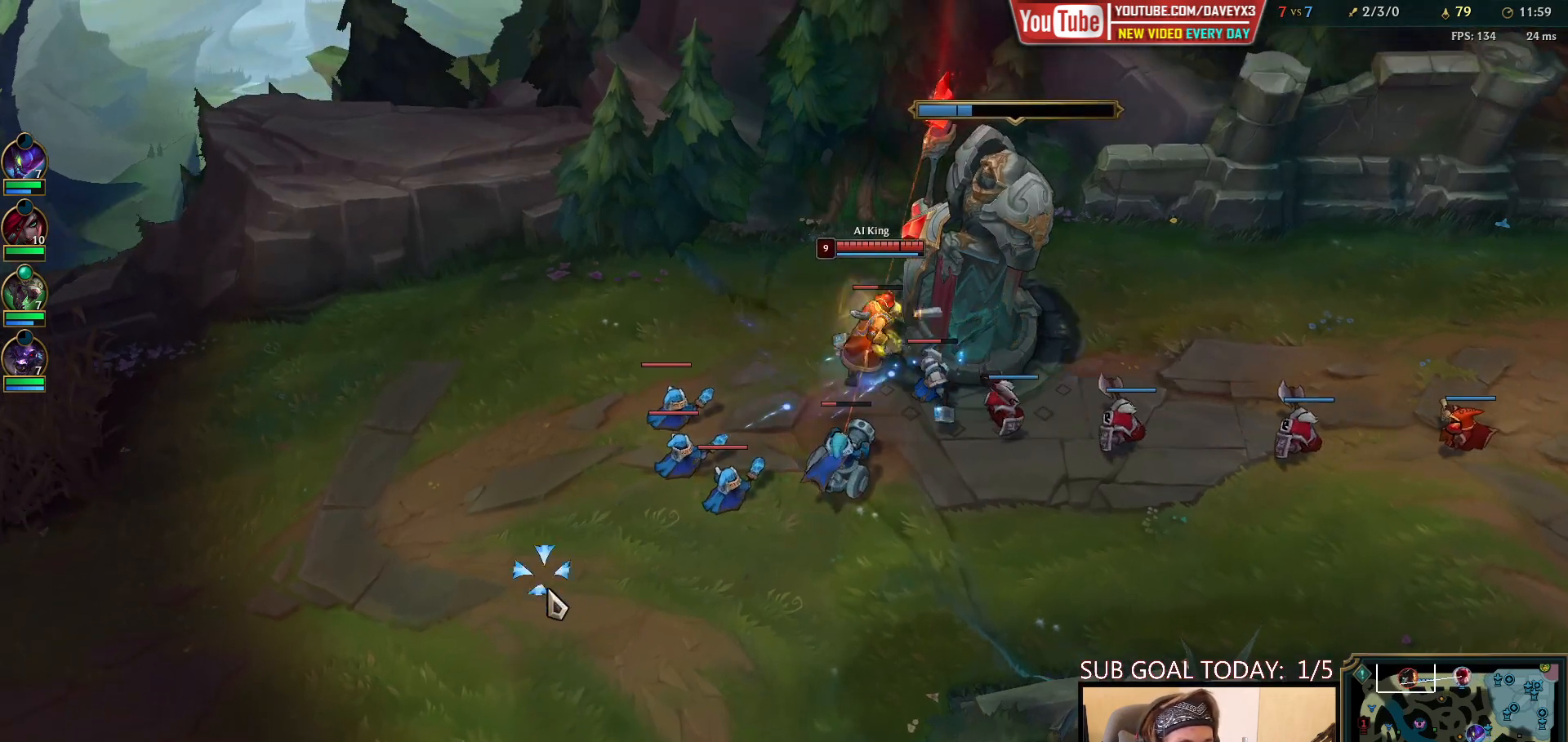
{"keys": [], "mouse": [], "events": [[17, "mouse_right", "down"], [100, "mouse_right", "up"], [167, "mouse_right", "down"], [250, "mouse_right", "up"]]}
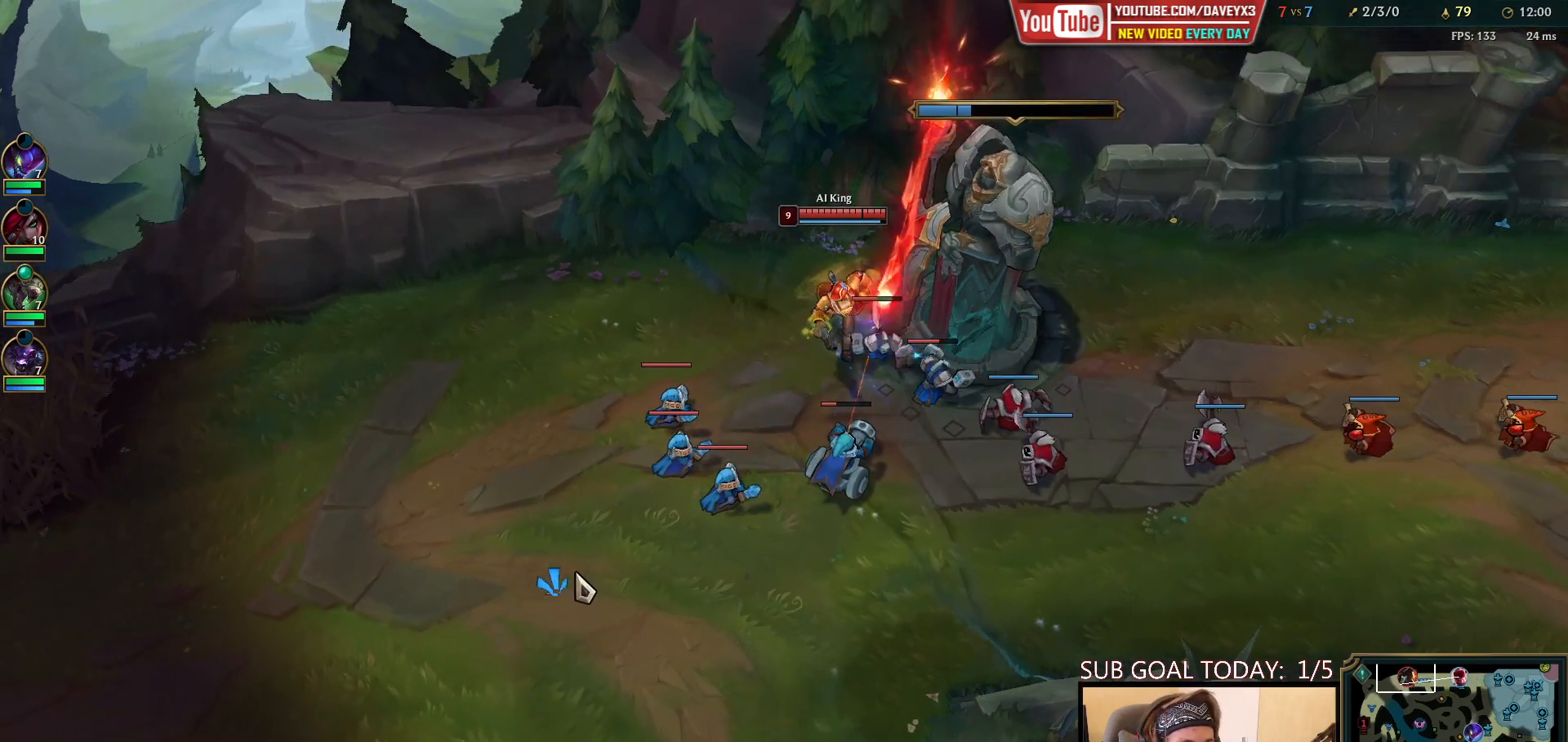
{"keys": [], "mouse": ["right"], "events": [[283, "mouse_right", "down"], [383, "mouse_right", "up"], [467, "mouse_right", "down"]]}
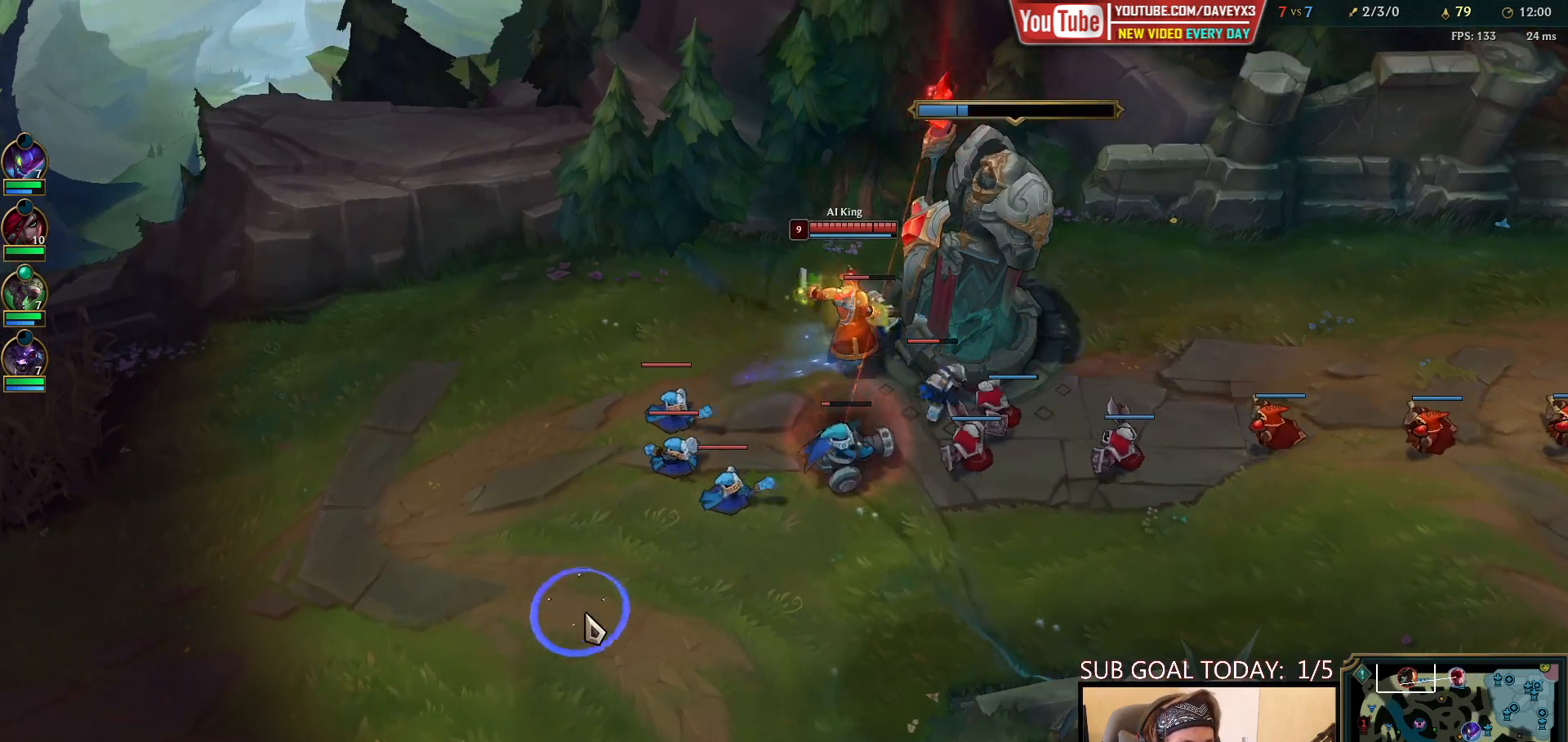
{"keys": ["space"], "mouse": [], "events": [[50, "mouse_right", "up"], [100, "mouse_right", "down"], [183, "mouse_right", "up"], [317, "mouse_right", "down"], [417, "mouse_right", "up"], [500, "space", "down"]]}
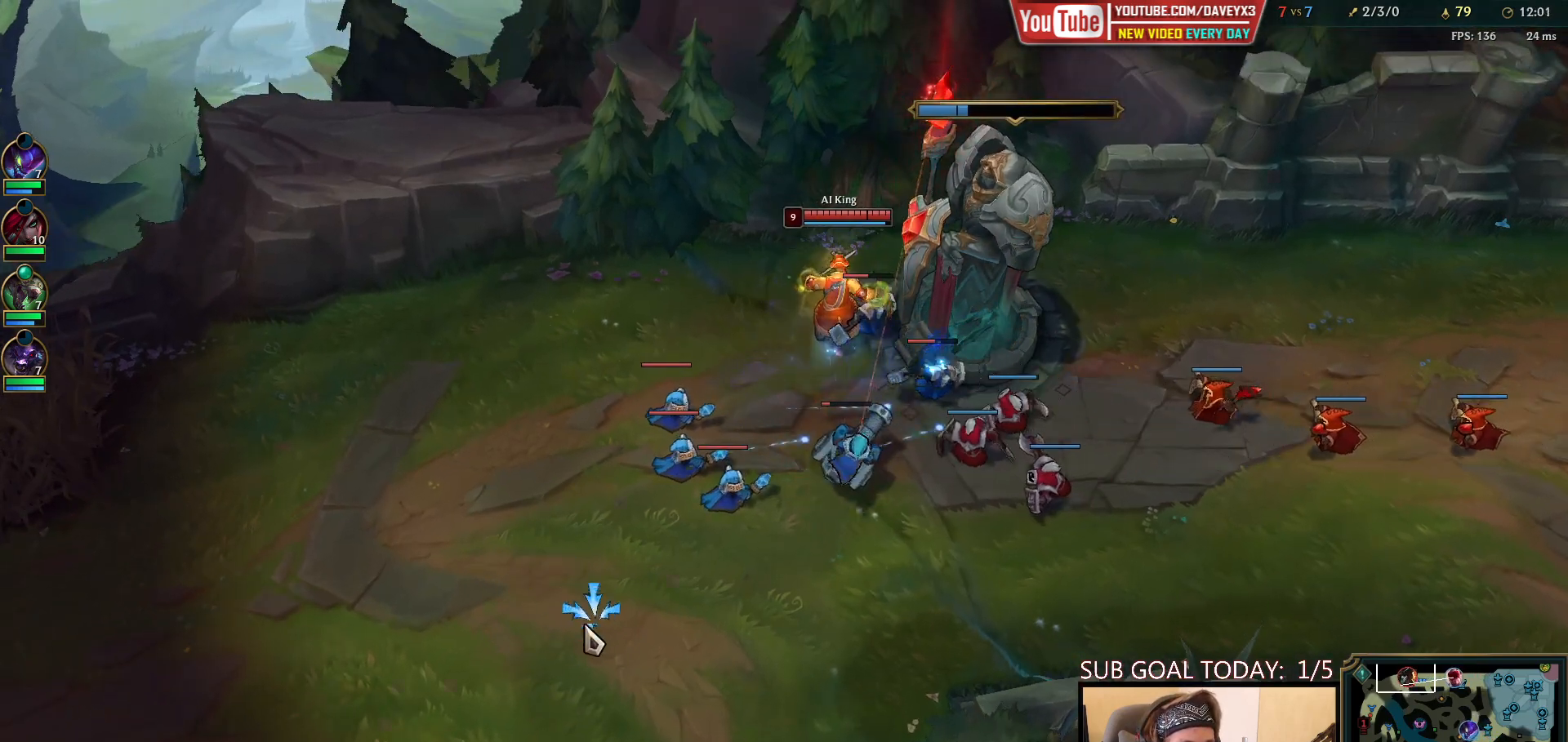
{"keys": ["space"], "mouse": ["right"], "events": [[83, "tab", "down"], [450, "tab", "up"], [467, "mouse_right", "down"], [467, "tab", "down"], [483, "tab", "up"]]}
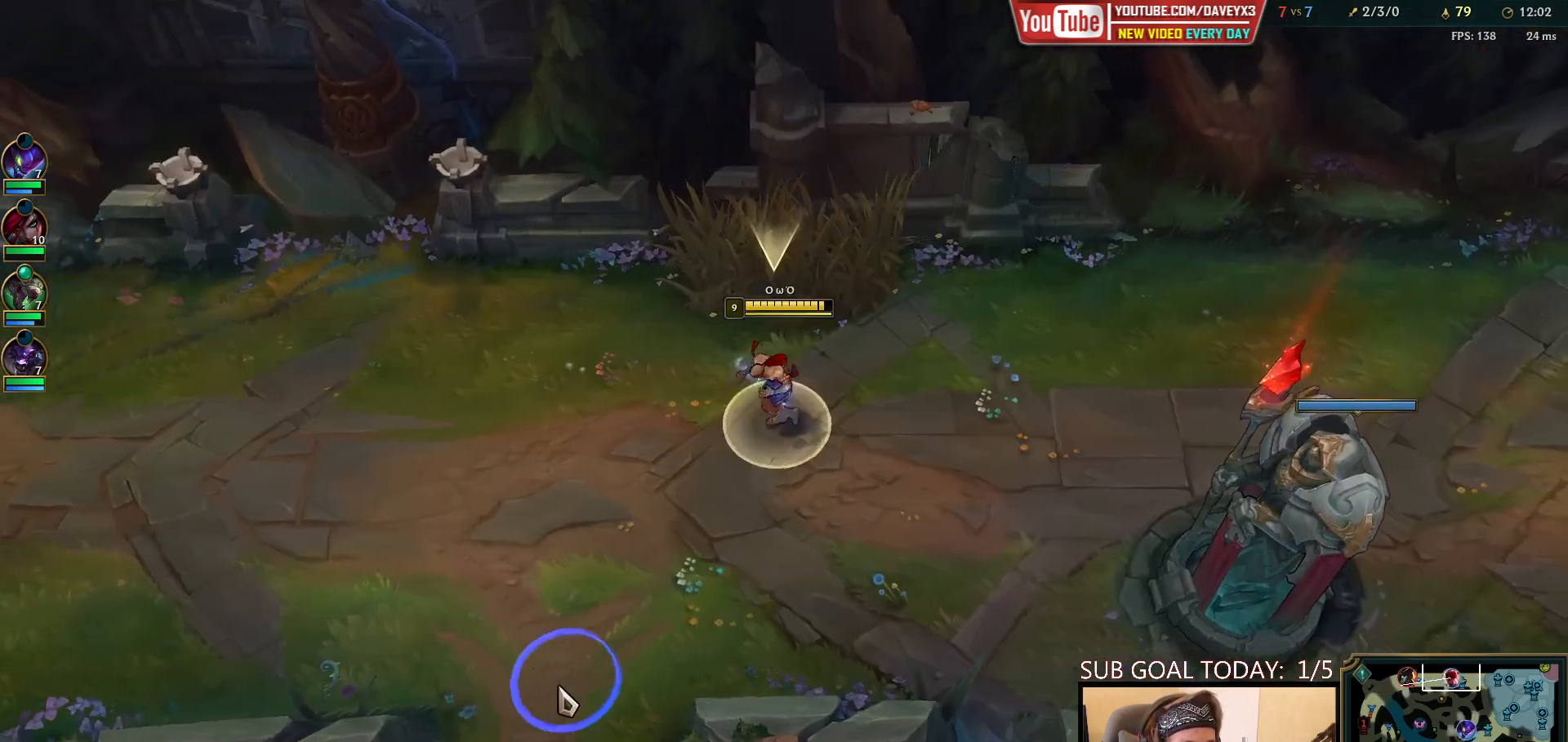
{"keys": ["space"], "mouse": [], "events": [[50, "mouse_right", "up"], [133, "mouse_right", "down"], [233, "mouse_right", "up"]]}
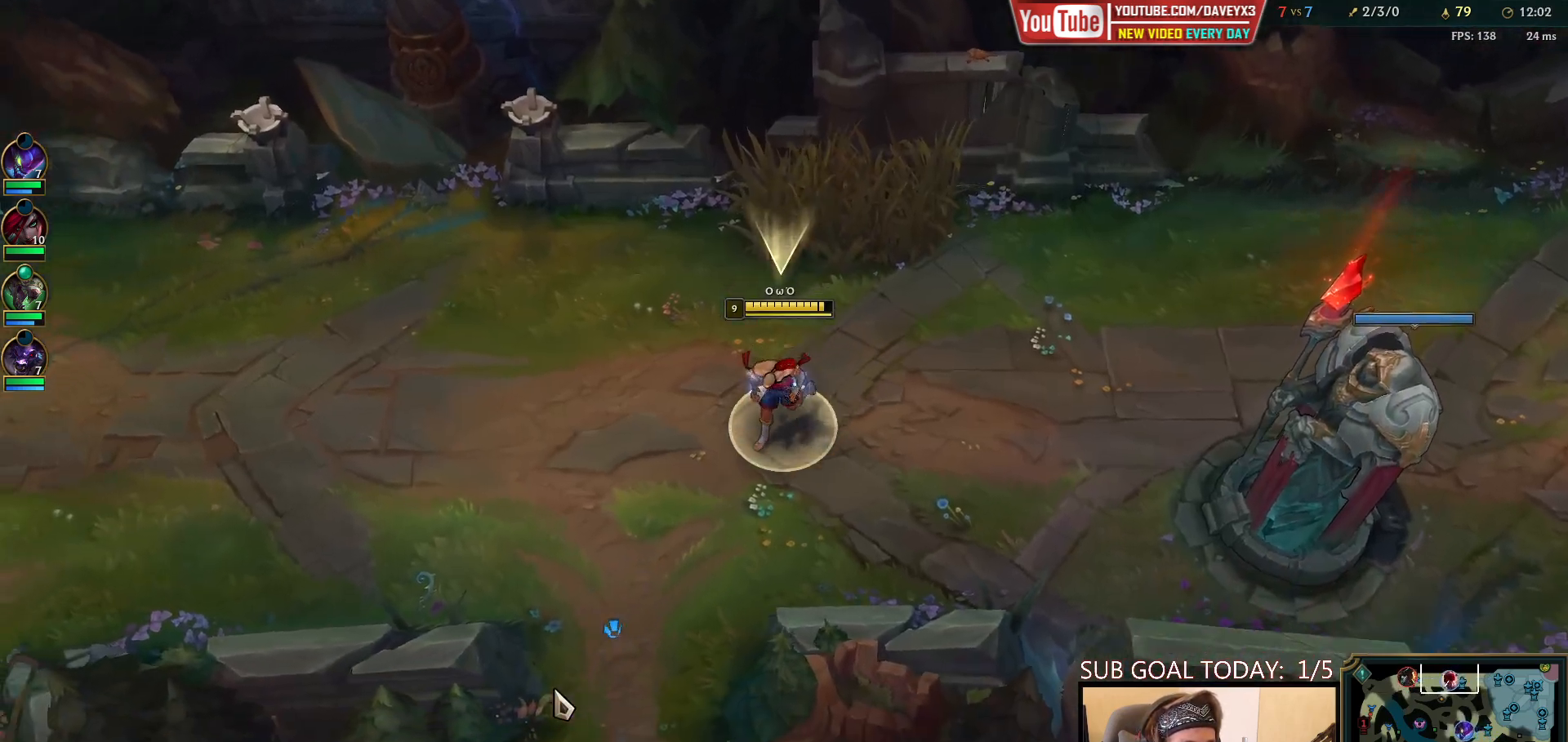
{"keys": ["space"], "mouse": [], "events": [[133, "mouse_right", "down"], [267, "mouse_right", "up"]]}
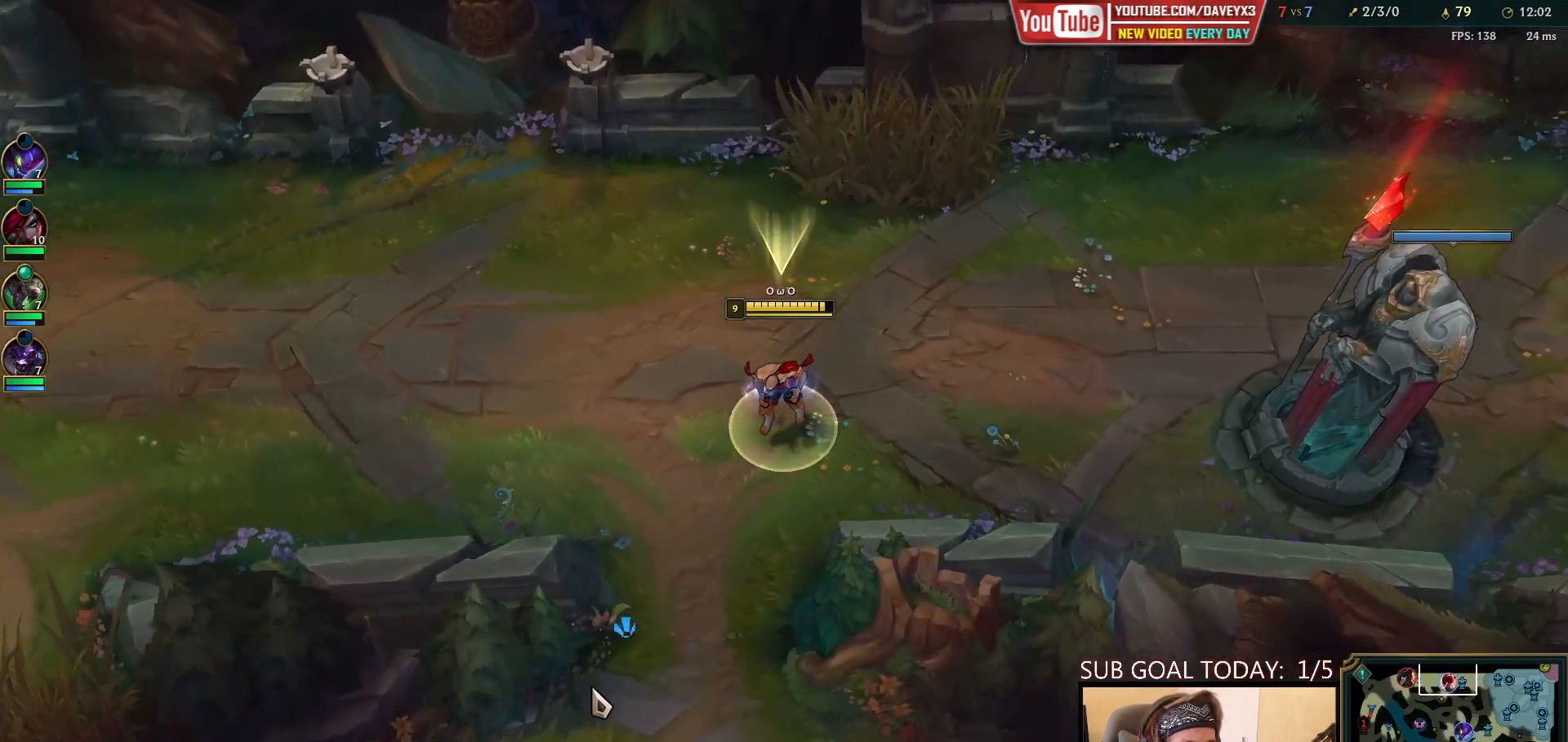
{"keys": ["space"], "mouse": [], "events": []}
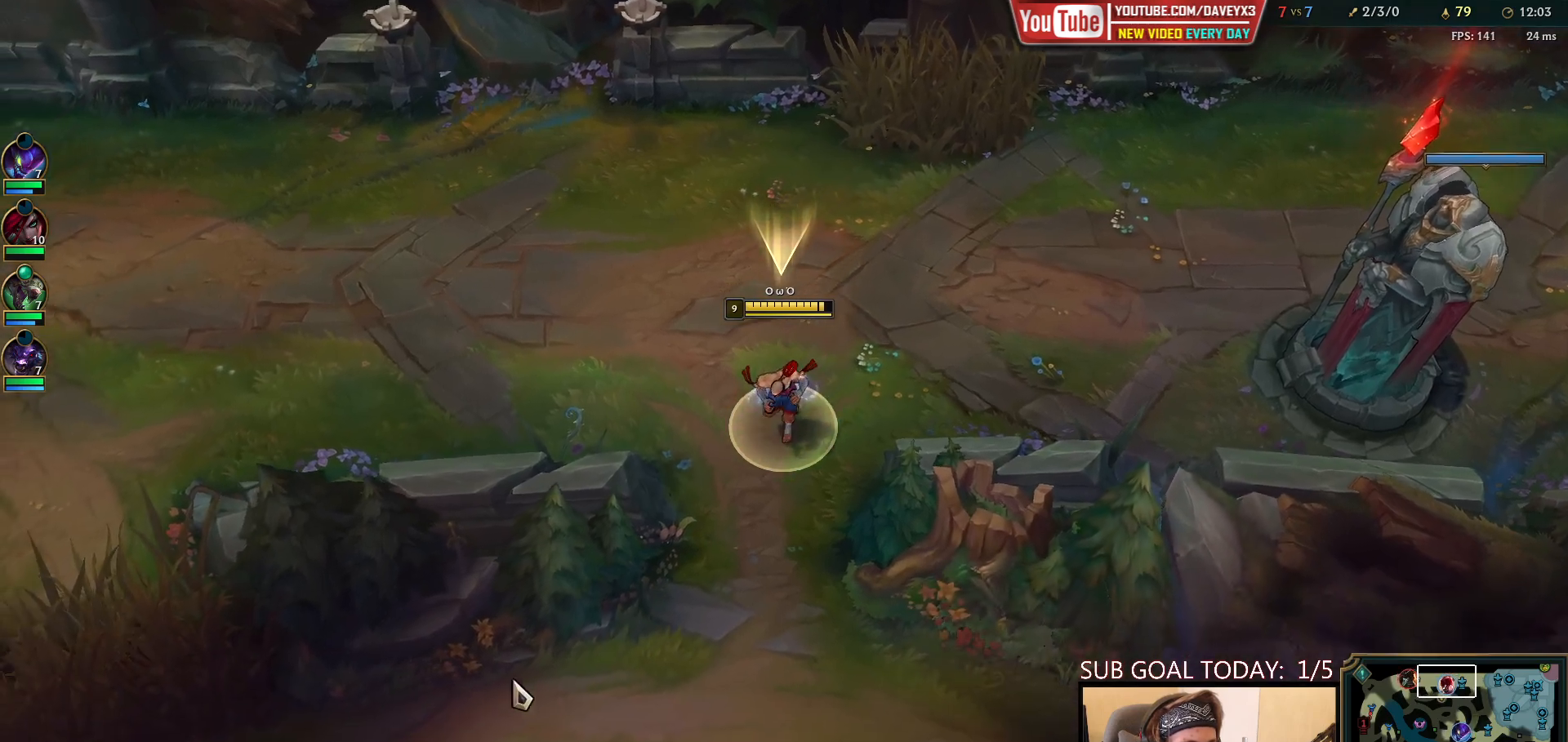
{"keys": ["space"], "mouse": [], "events": [[67, "mouse_right", "down"], [183, "mouse_right", "up"], [300, "mouse_right", "down"], [417, "mouse_right", "up"]]}
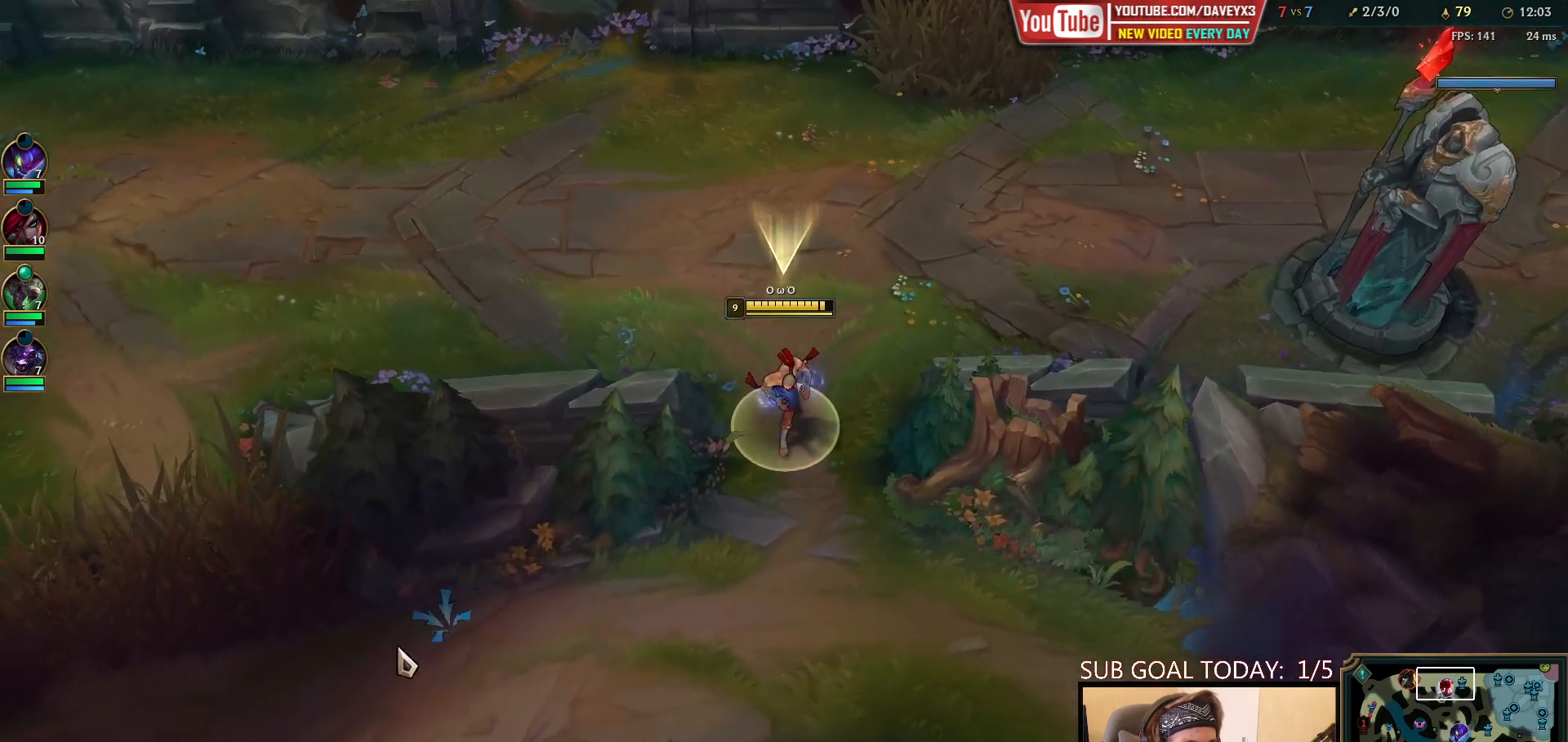
{"keys": ["space"], "mouse": [], "events": []}
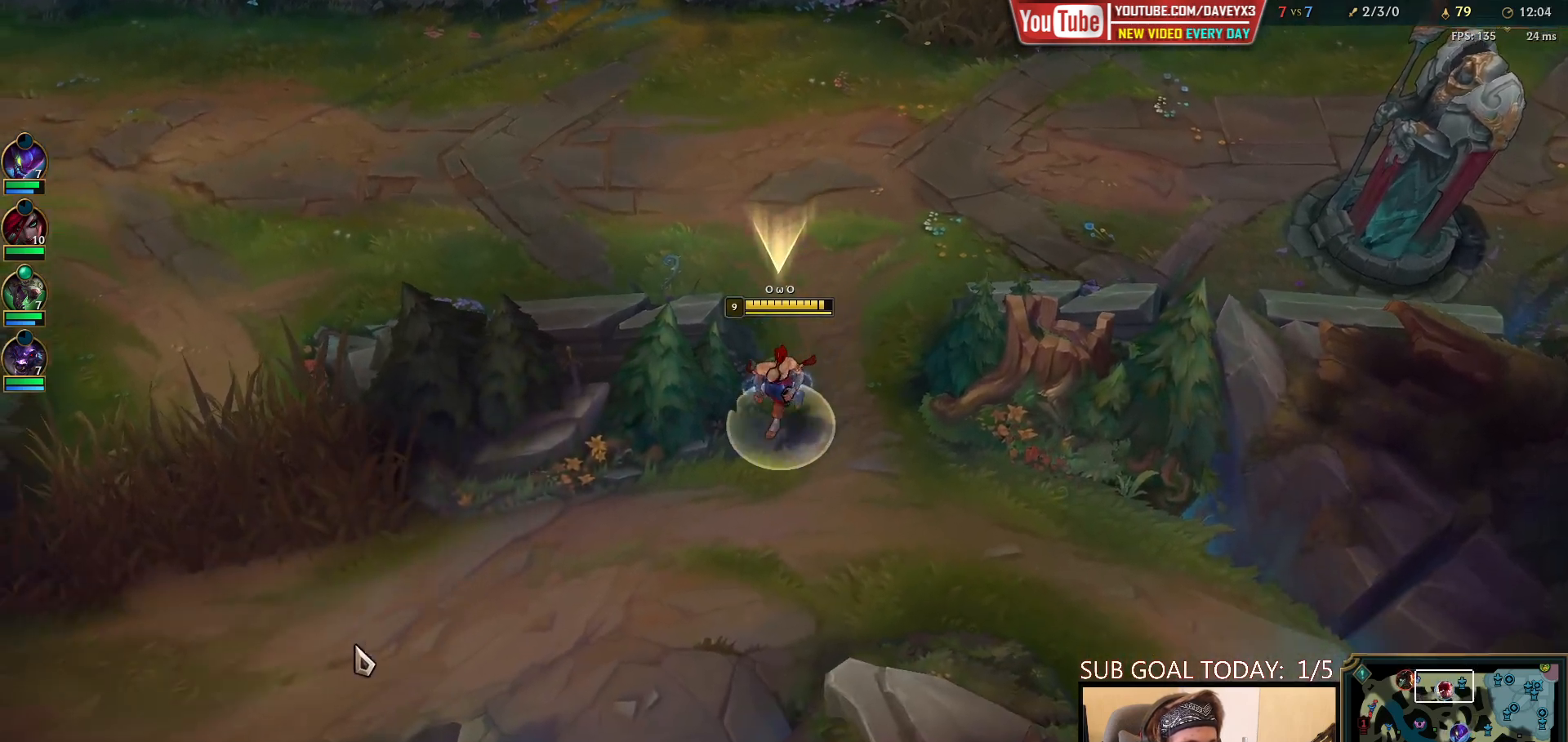
{"keys": ["space"], "mouse": [], "events": [[167, "mouse_right", "down"], [283, "mouse_right", "up"], [383, "mouse_right", "down"], [450, "mouse_right", "up"]]}
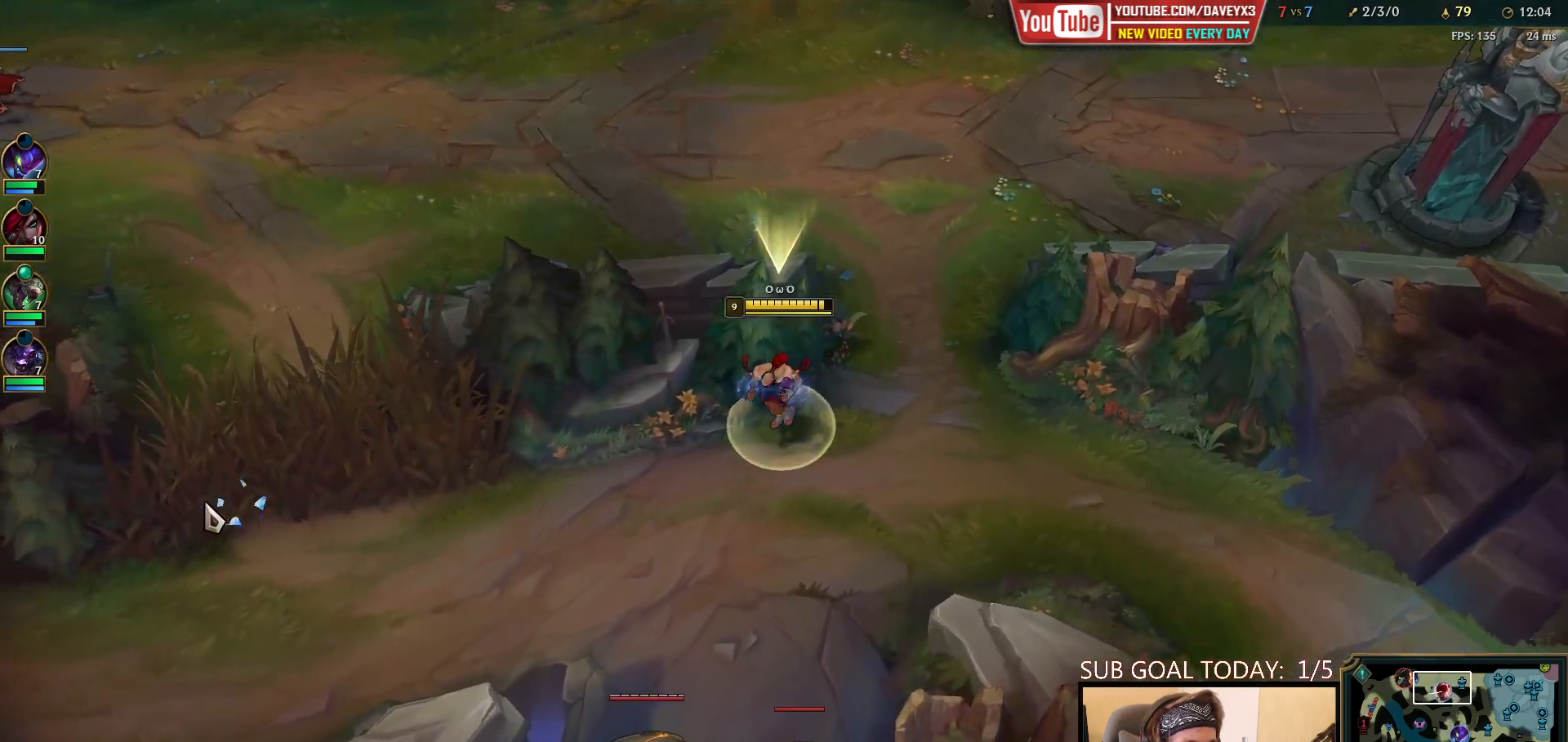
{"keys": ["space"], "mouse": [], "events": [[67, "mouse_right", "down"], [150, "mouse_right", "up"], [267, "mouse_right", "down"], [417, "mouse_right", "up"]]}
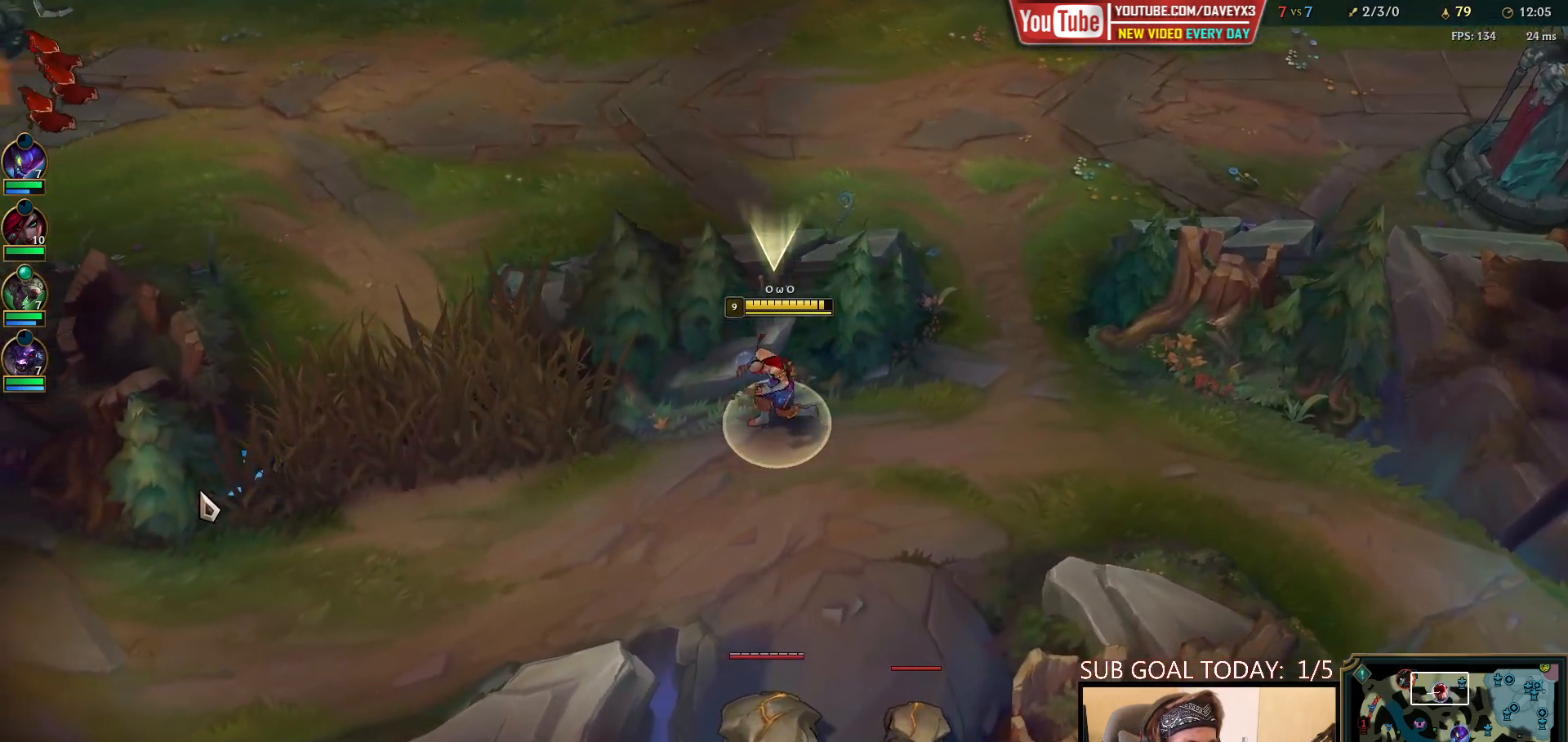
{"keys": ["space"], "mouse": [], "events": []}
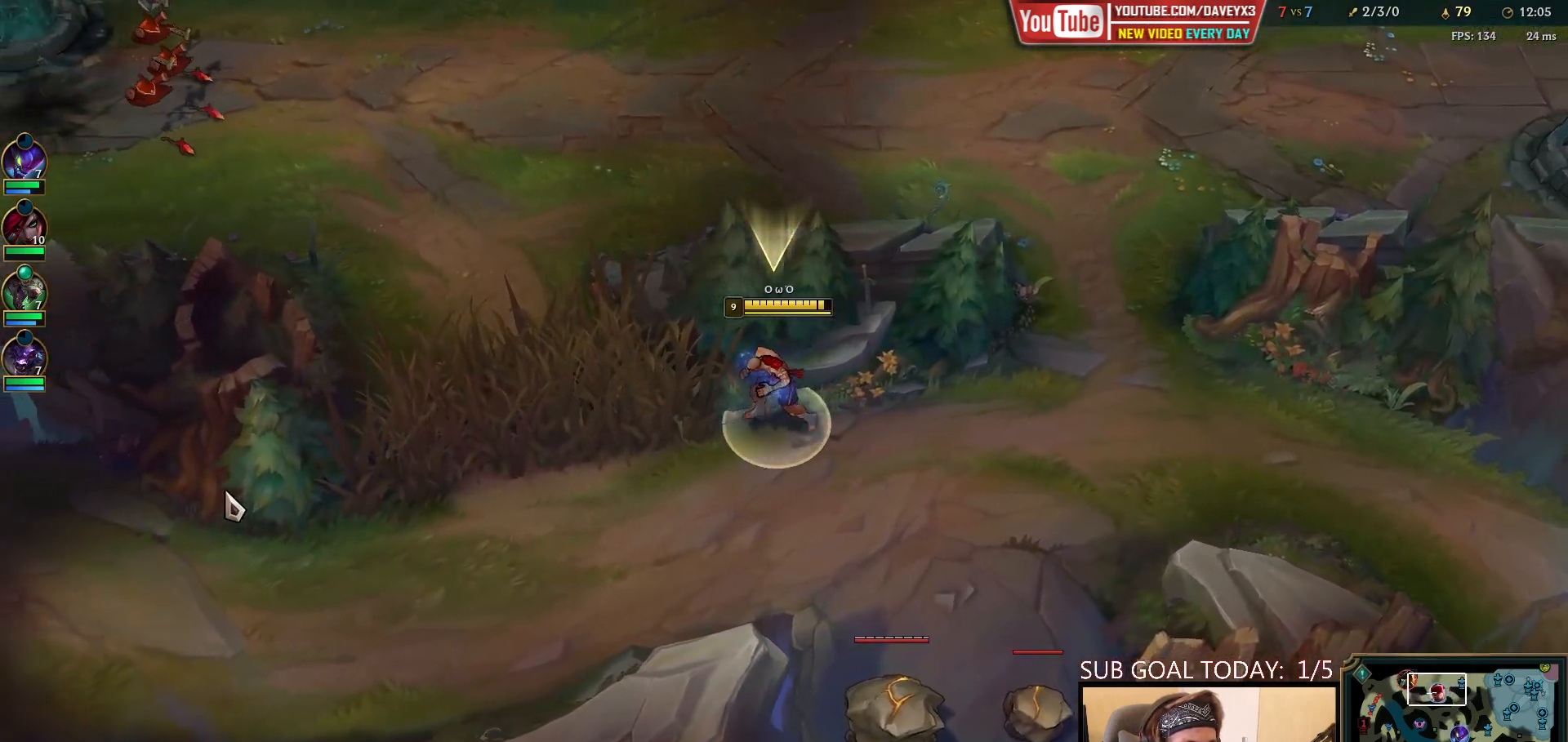
{"keys": ["space"], "mouse": ["right"], "events": [[417, "mouse_right", "down"]]}
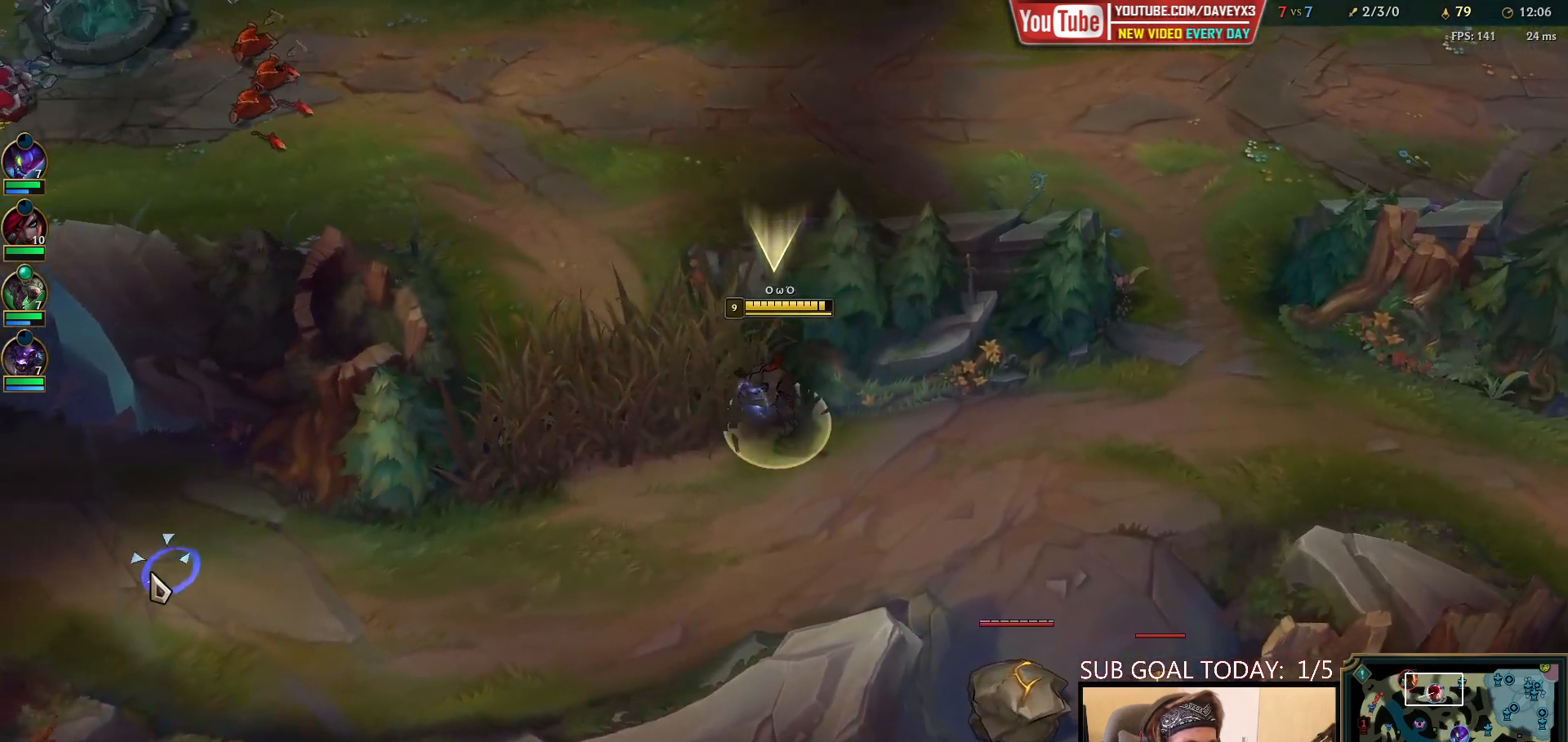
{"keys": ["space"], "mouse": [], "events": [[67, "mouse_right", "up"]]}
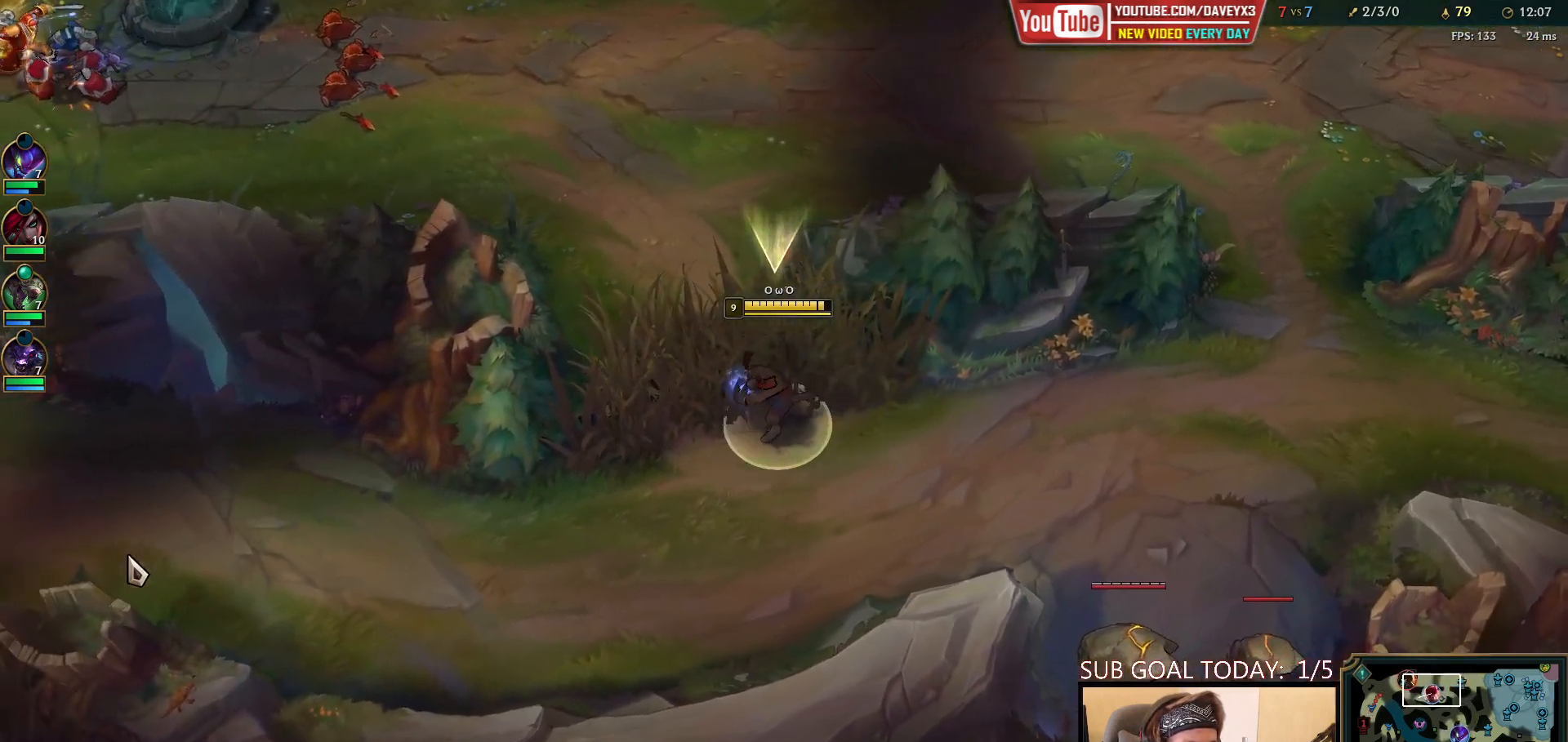
{"keys": [], "mouse": [], "events": [[133, "space", "up"]]}
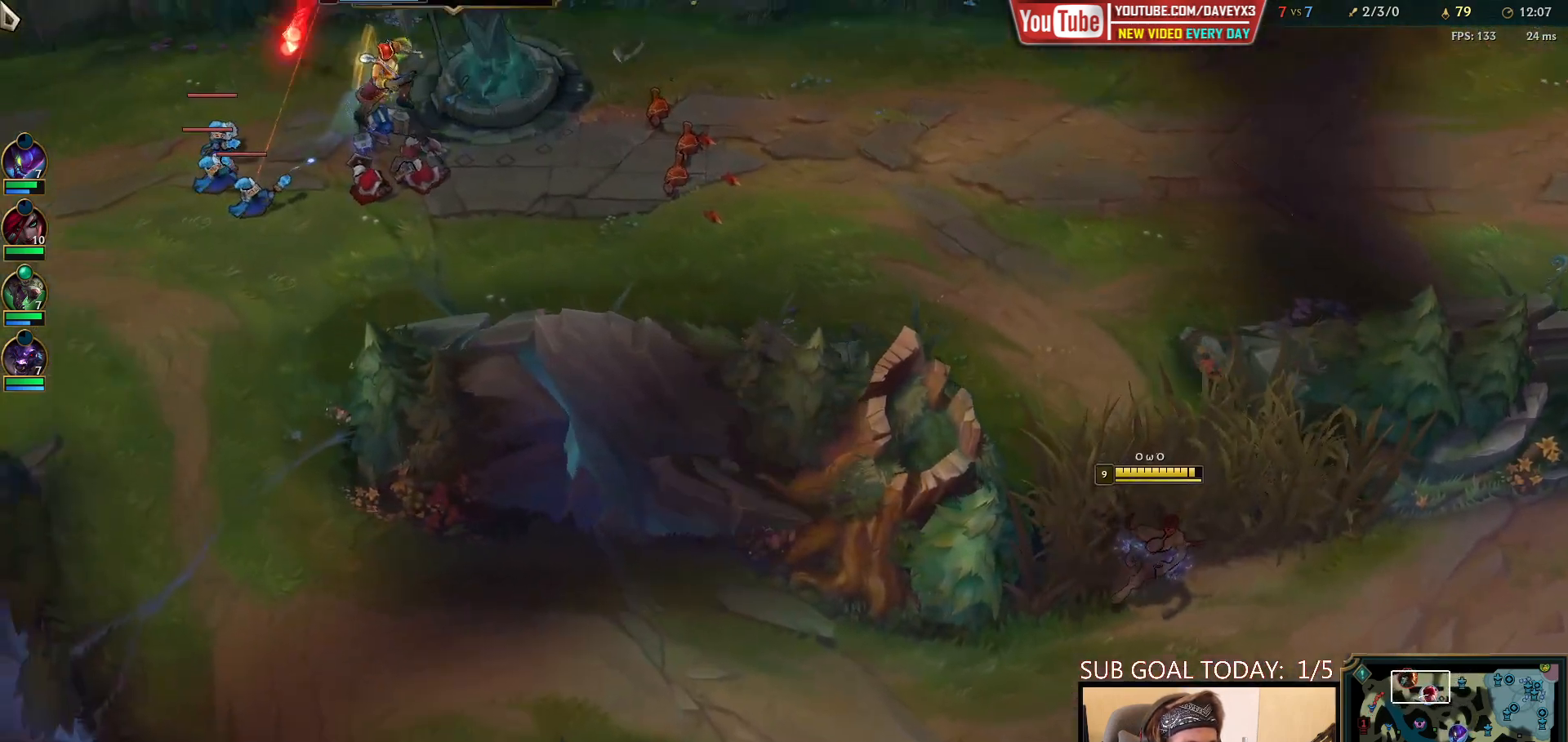
{"keys": [], "mouse": ["right"], "events": [[333, "mouse_right", "down"], [417, "mouse_right", "up"], [500, "mouse_right", "down"]]}
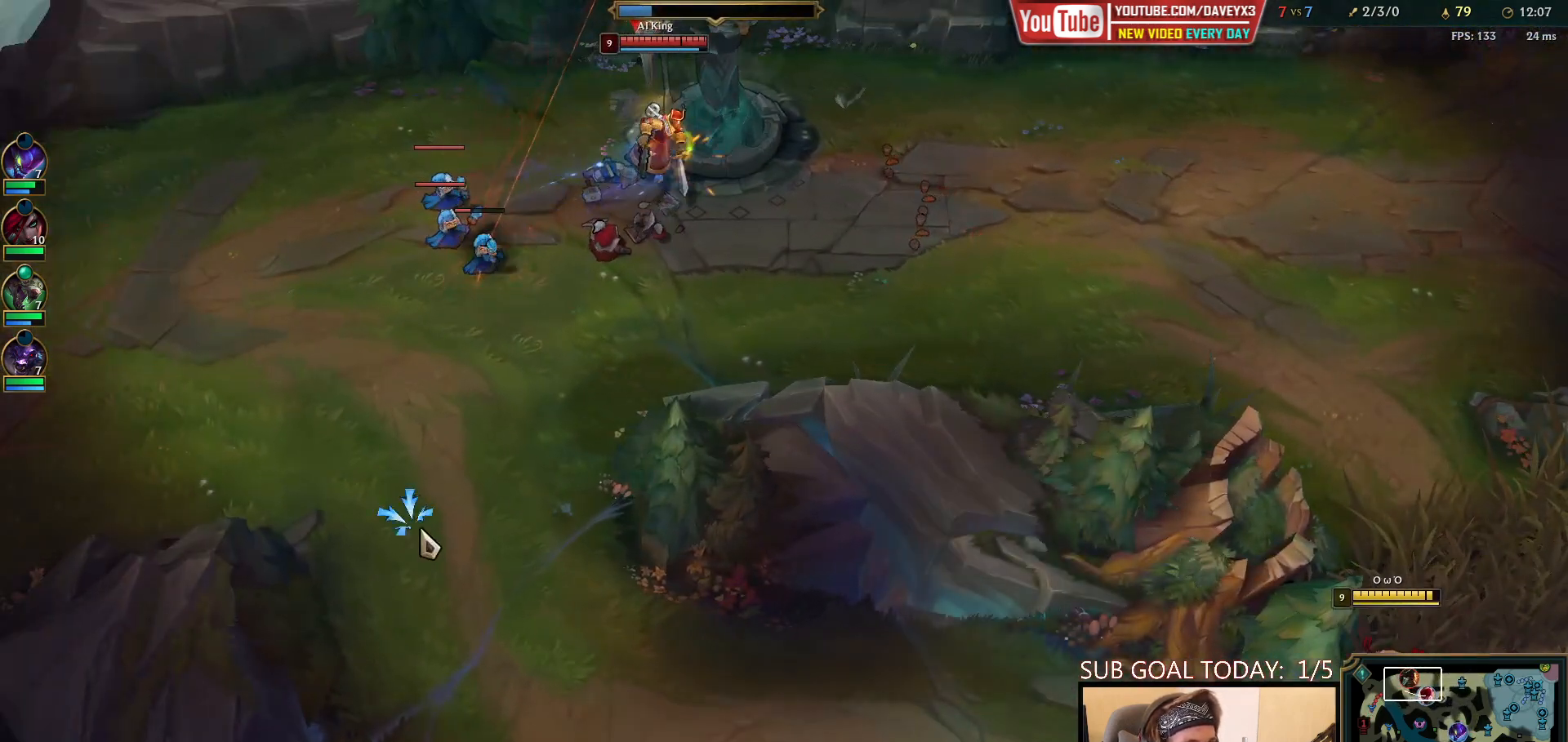
{"keys": [], "mouse": [], "events": [[67, "mouse_right", "up"], [167, "mouse_right", "down"], [267, "mouse_right", "up"]]}
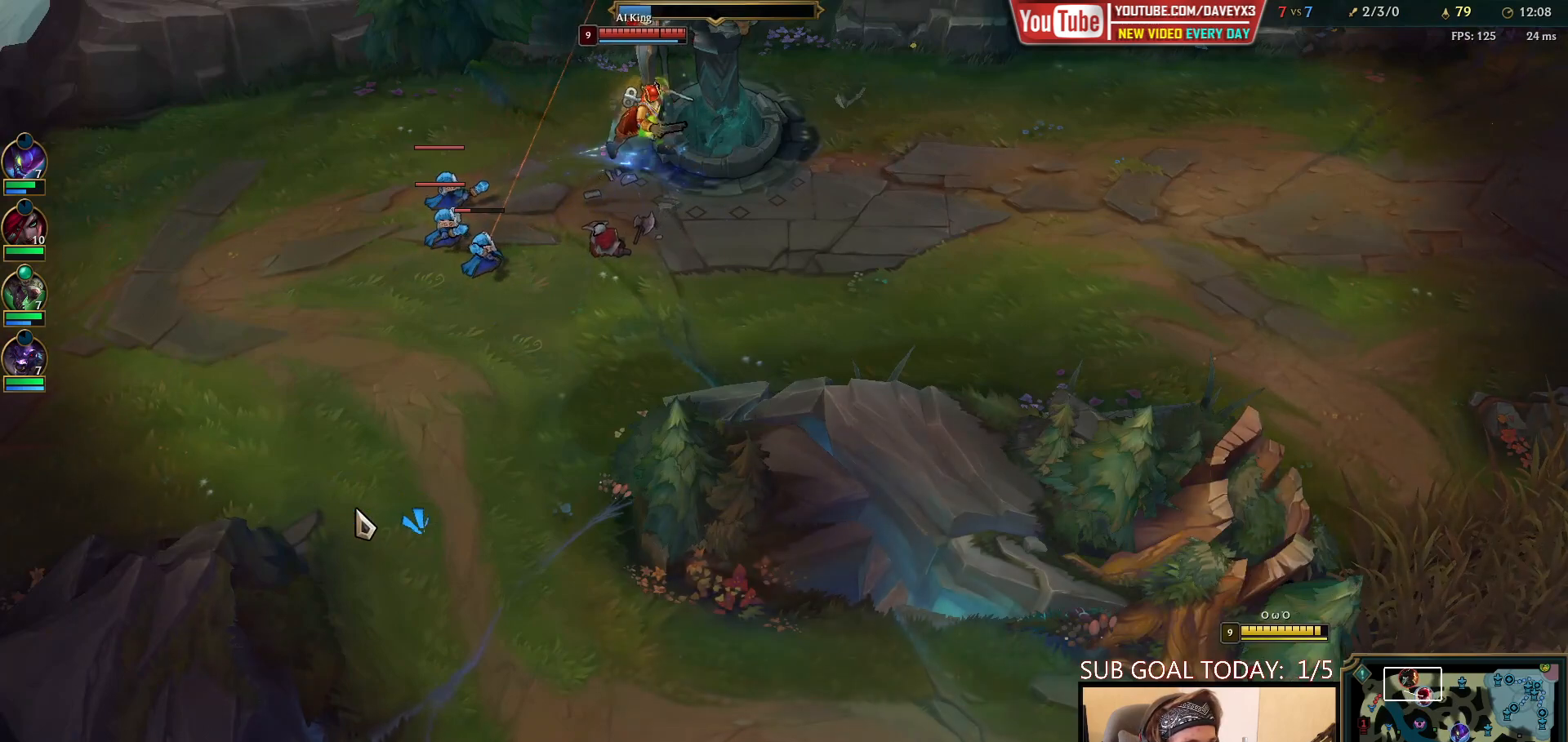
{"keys": [], "mouse": [], "events": [[200, "tab", "down"], [500, "tab", "up"]]}
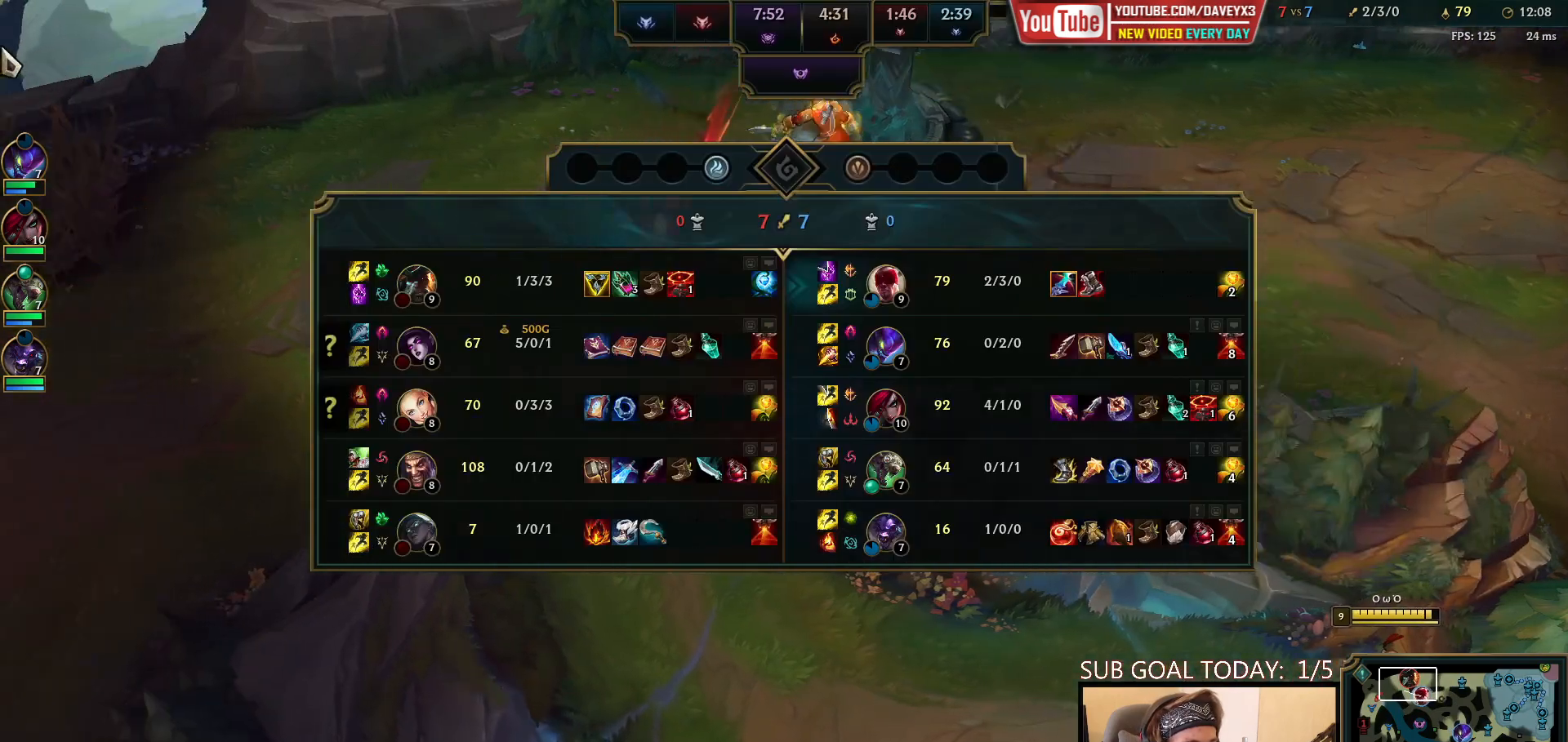
{"keys": [], "mouse": [], "events": [[317, "mouse_right", "down"], [433, "mouse_right", "up"]]}
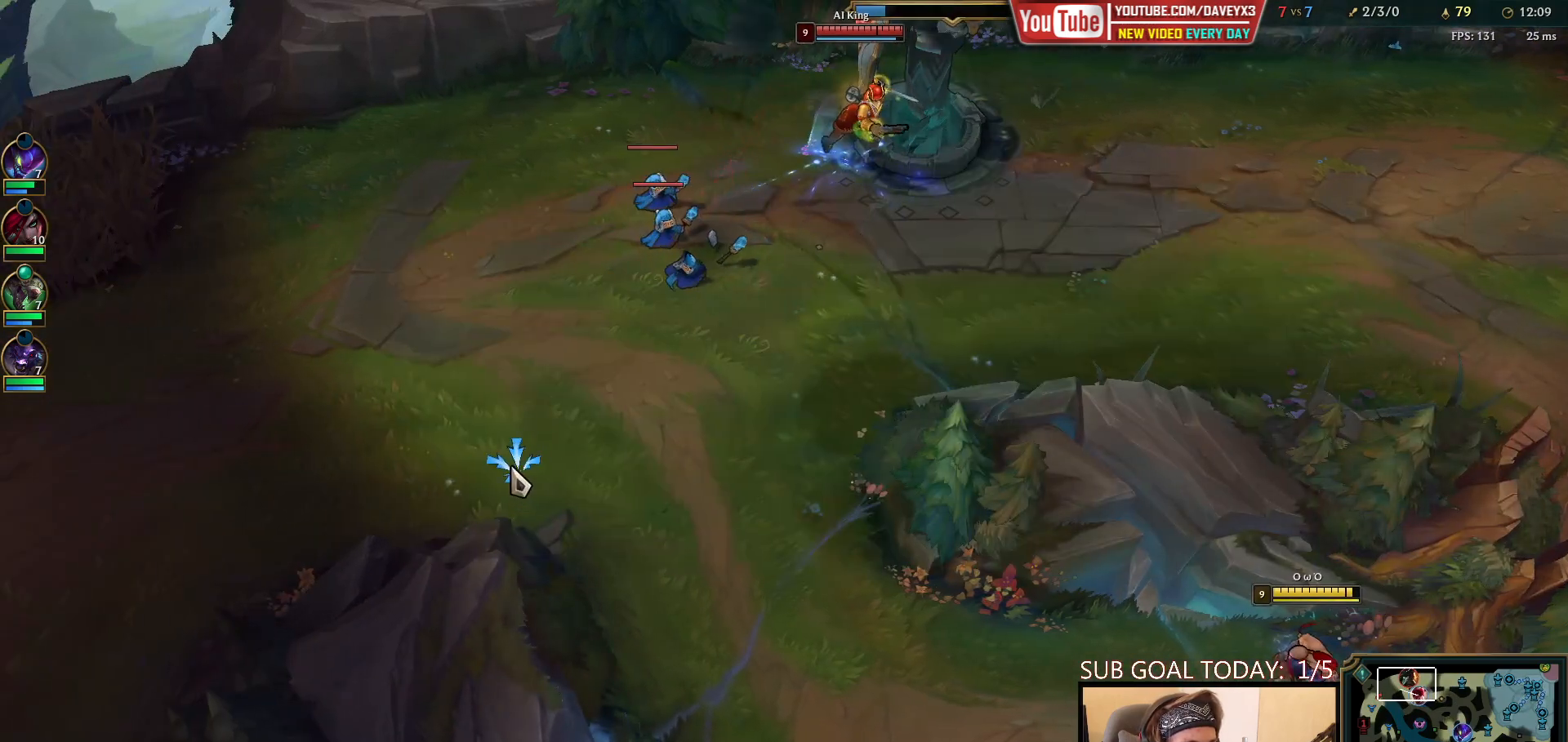
{"keys": [], "mouse": [], "events": []}
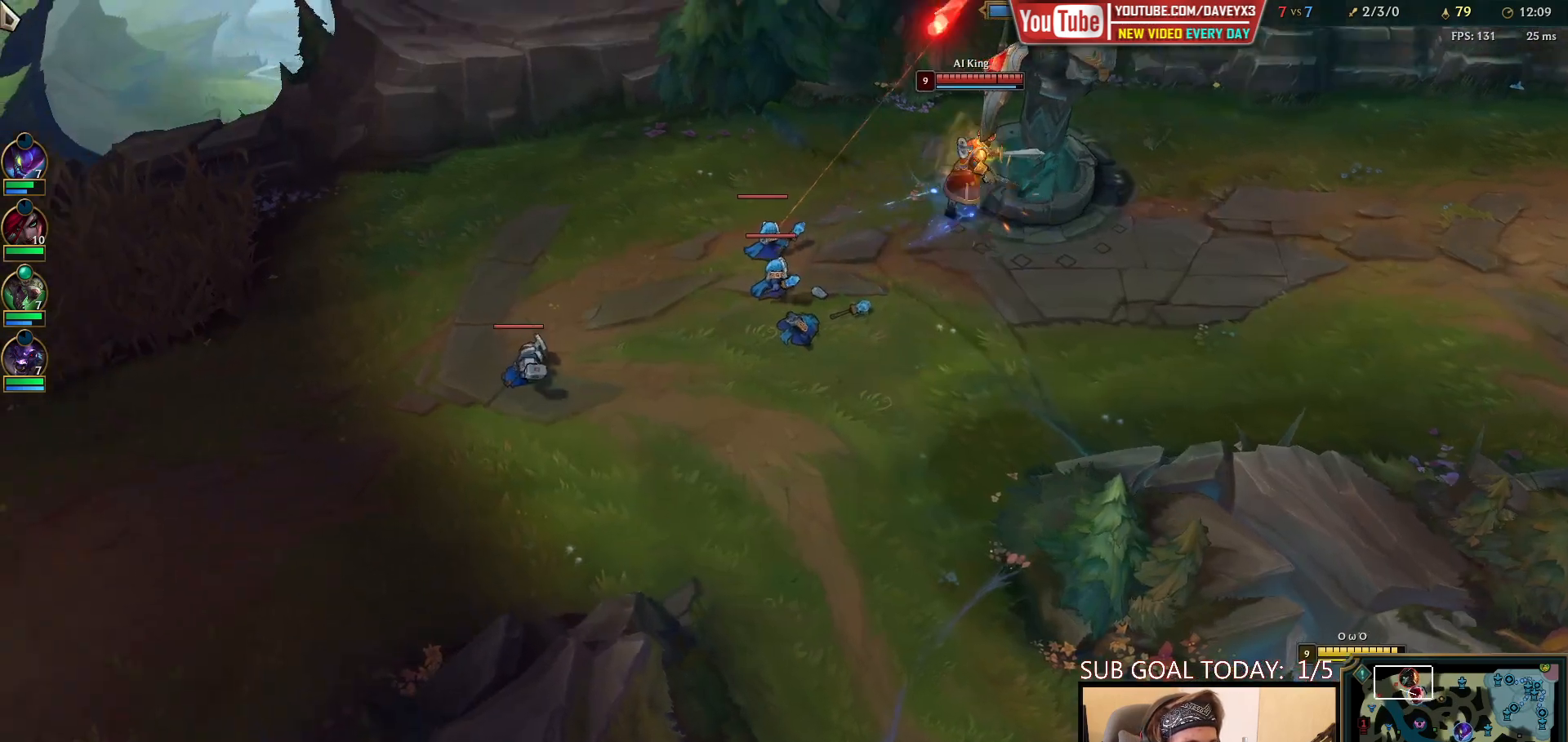
{"keys": [], "mouse": [], "events": [[283, "mouse_right", "down"], [417, "mouse_right", "up"]]}
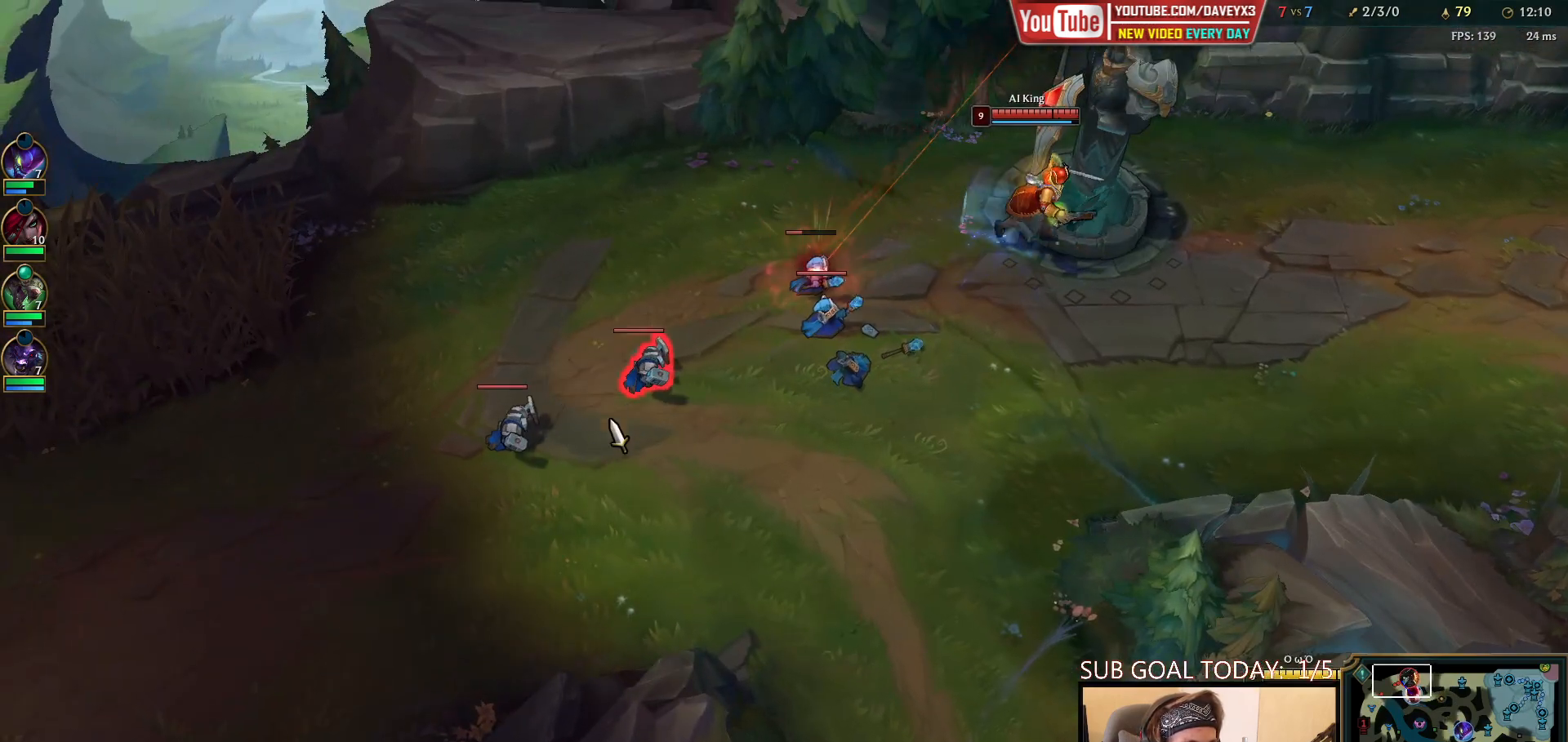
{"keys": ["q"], "mouse": [], "events": [[67, "mouse_right", "down"], [217, "mouse_right", "up"], [467, "q", "down"]]}
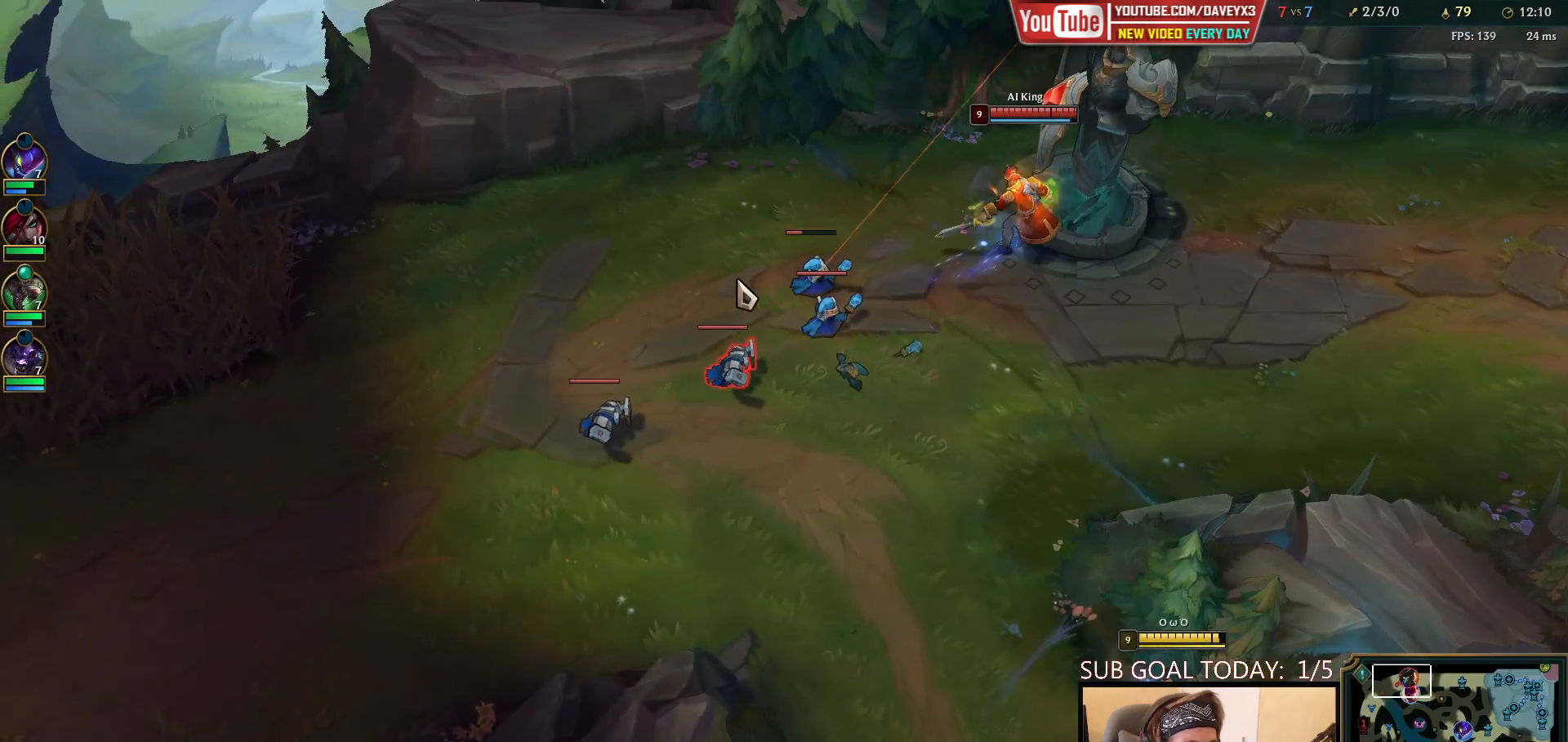
{"keys": [], "mouse": [], "events": [[83, "q", "up"]]}
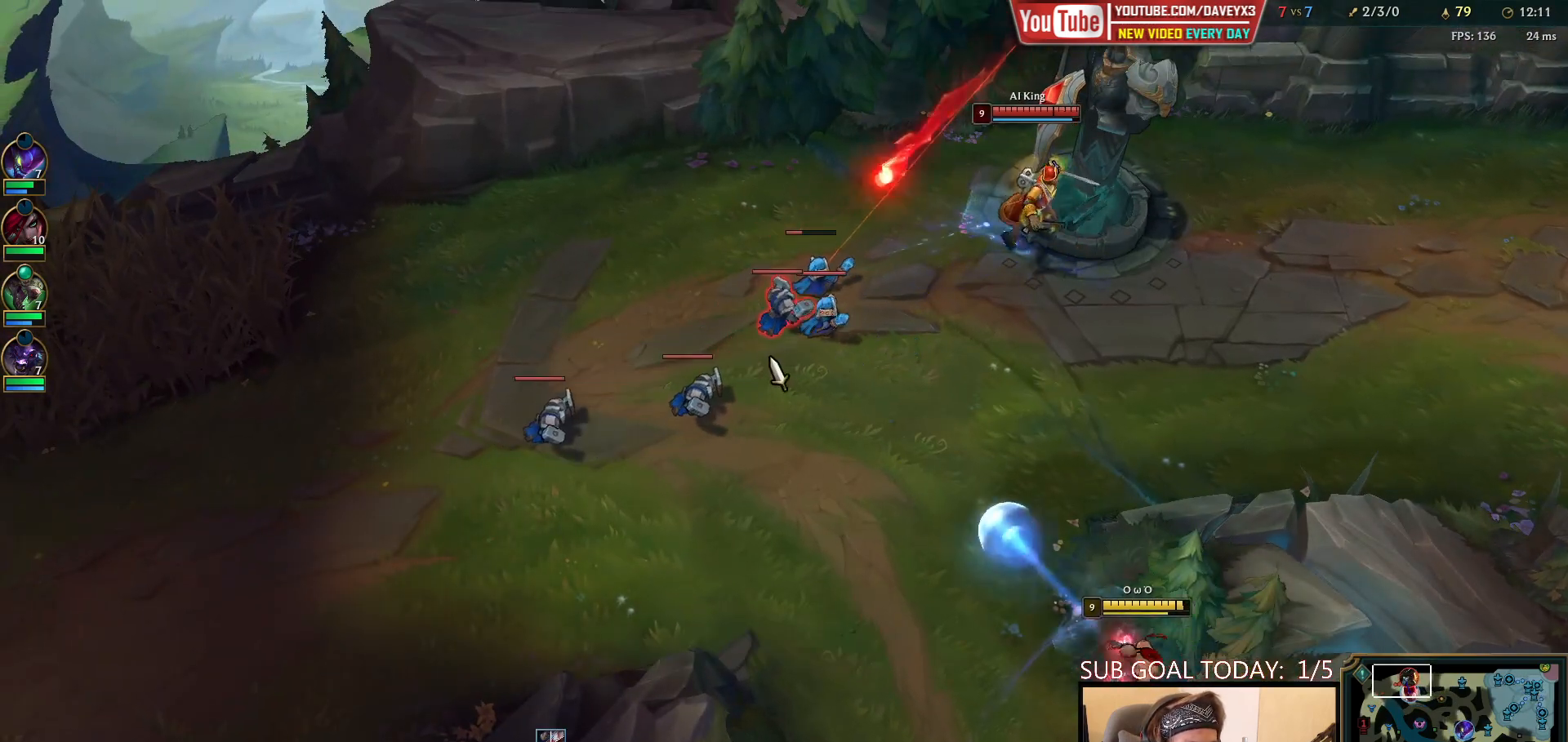
{"keys": [], "mouse": [], "events": [[283, "q", "down"], [333, "q", "up"], [417, "q", "down"], [483, "q", "up"]]}
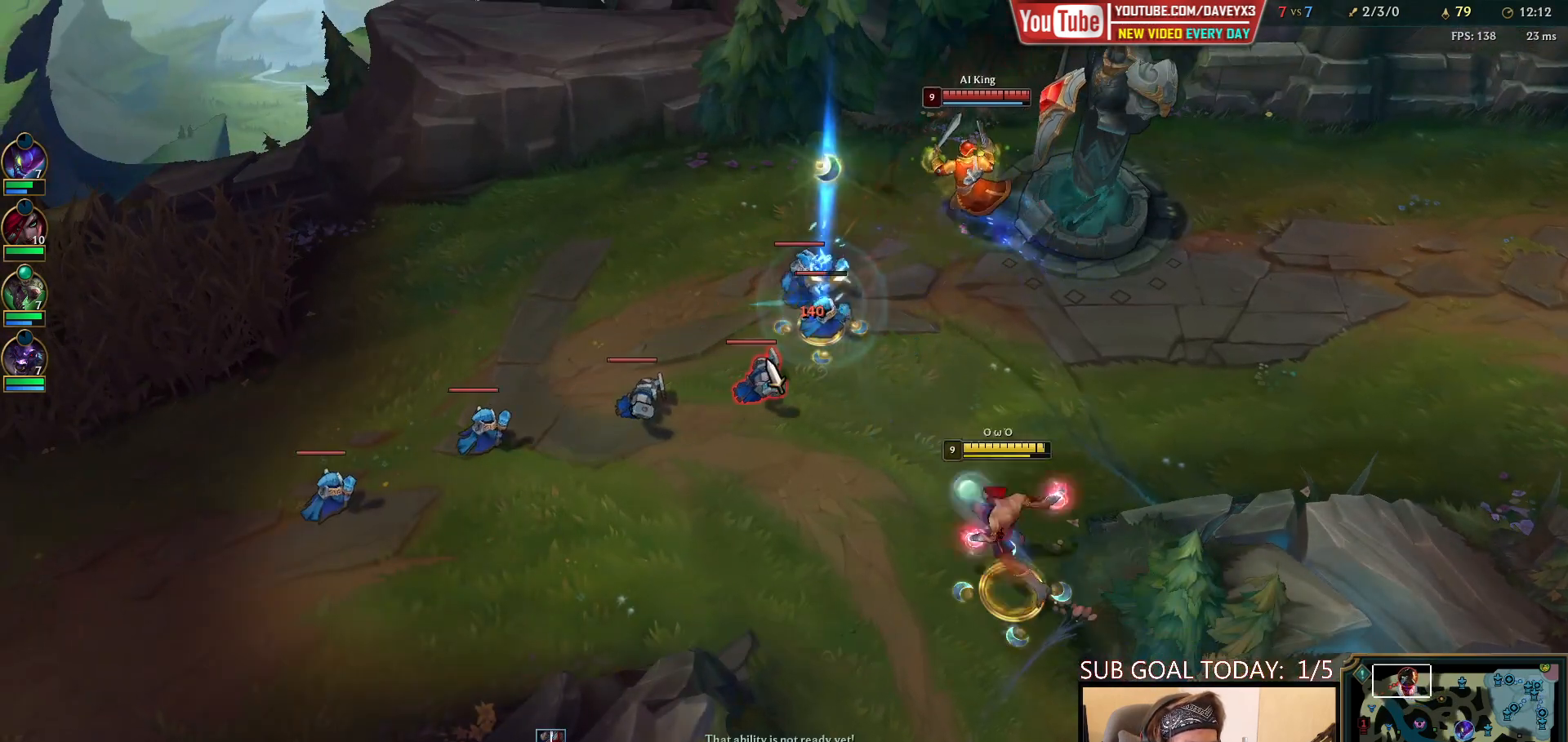
{"keys": [], "mouse": ["right"], "events": [[50, "q", "down"], [117, "mouse_right", "down"], [150, "q", "up"], [217, "mouse_right", "up"], [283, "mouse_right", "down"], [367, "mouse_right", "up"], [383, "e", "down"], [467, "e", "up"], [467, "mouse_right", "down"]]}
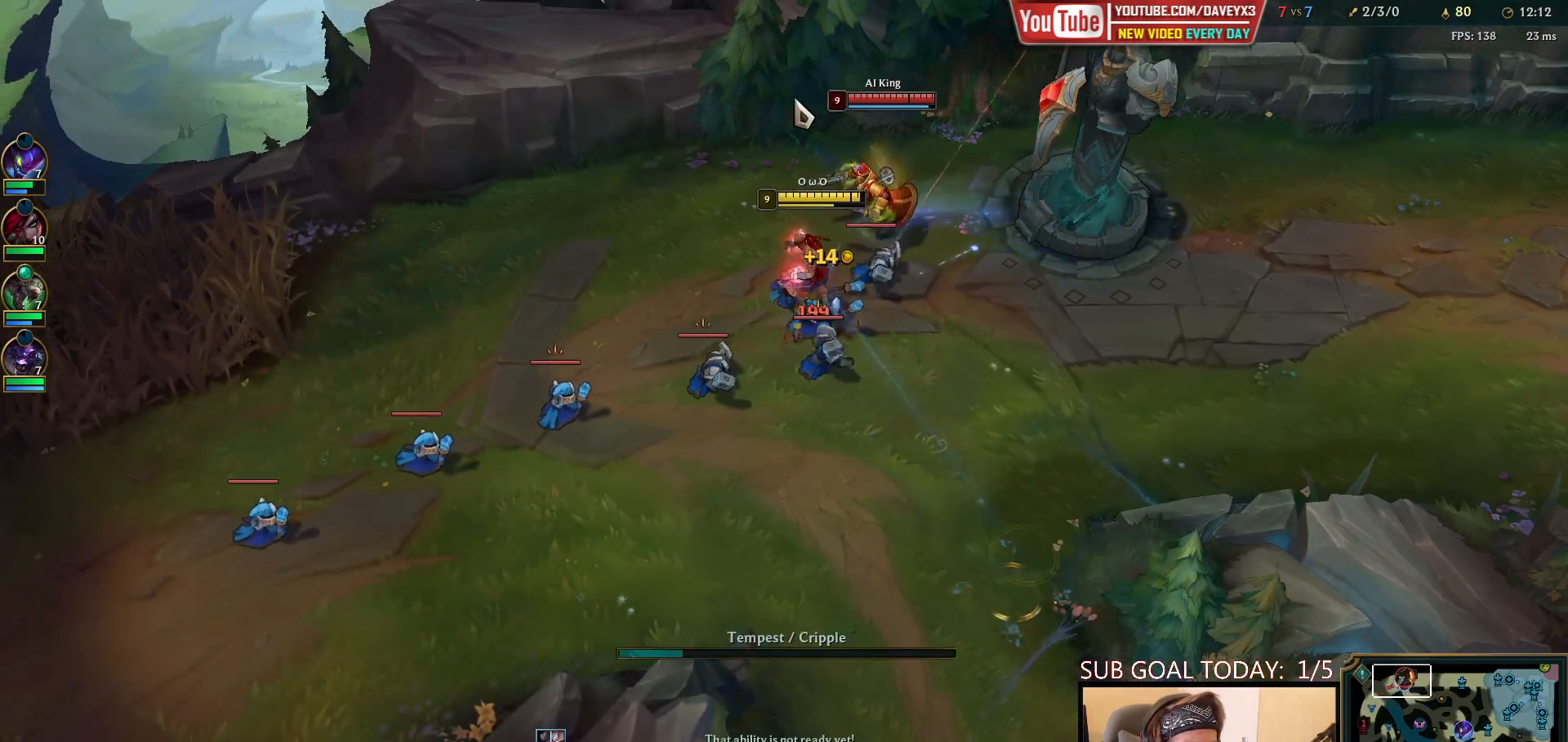
{"keys": ["e"], "mouse": ["left"], "events": [[17, "e", "down"], [50, "mouse_right", "up"], [100, "e", "up"], [167, "e", "down"], [267, "e", "up"], [267, "mouse_left", "down"], [333, "e", "down"], [367, "mouse_left", "up"], [400, "mouse_left", "down"], [417, "e", "up"], [483, "e", "down"]]}
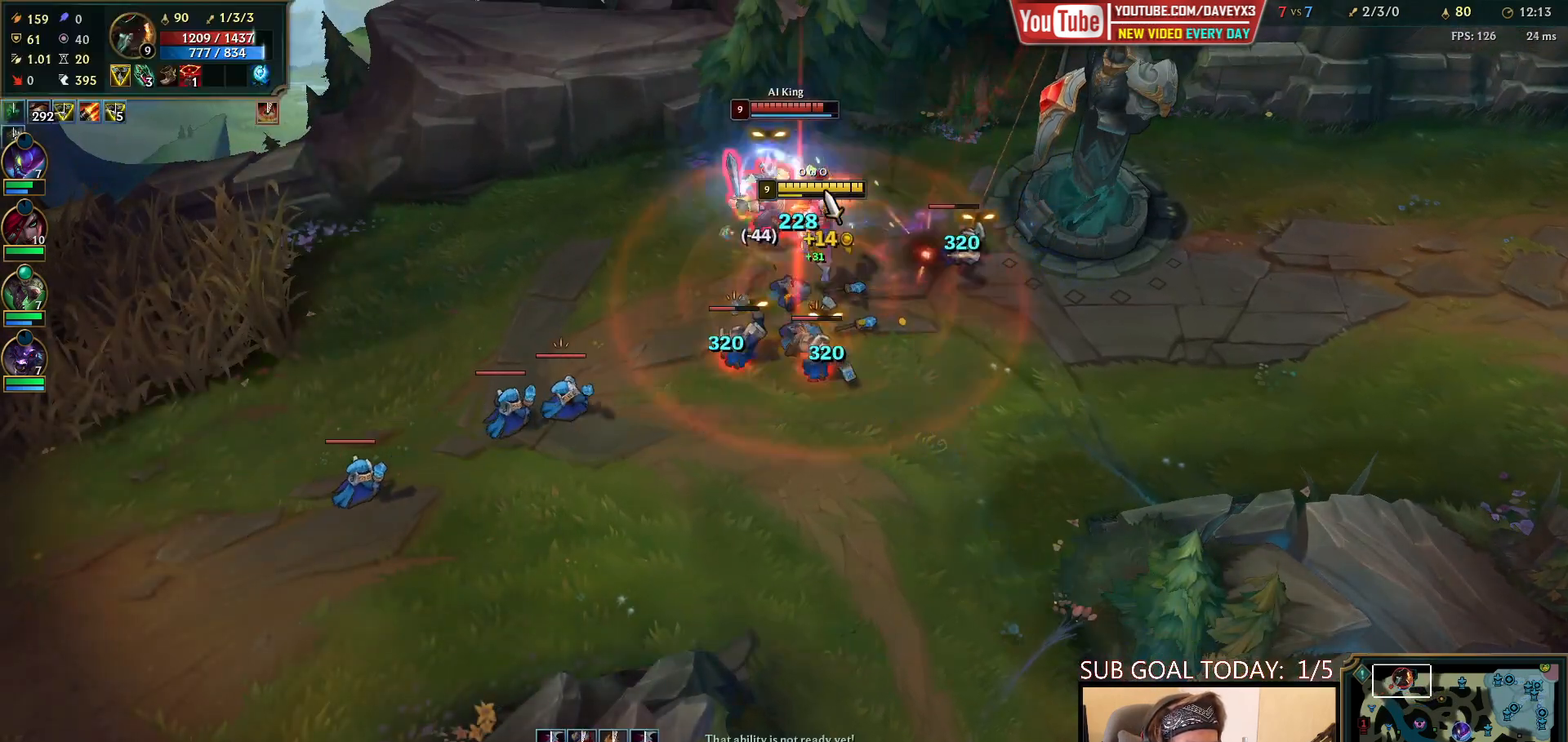
{"keys": ["e"], "mouse": [], "events": [[17, "mouse_left", "up"], [67, "e", "up"], [150, "e", "down"], [150, "mouse_right", "down"], [233, "e", "up"], [233, "mouse_right", "up"], [317, "e", "down"], [317, "mouse_right", "down"], [400, "e", "up"], [450, "mouse_right", "up"], [467, "e", "down"]]}